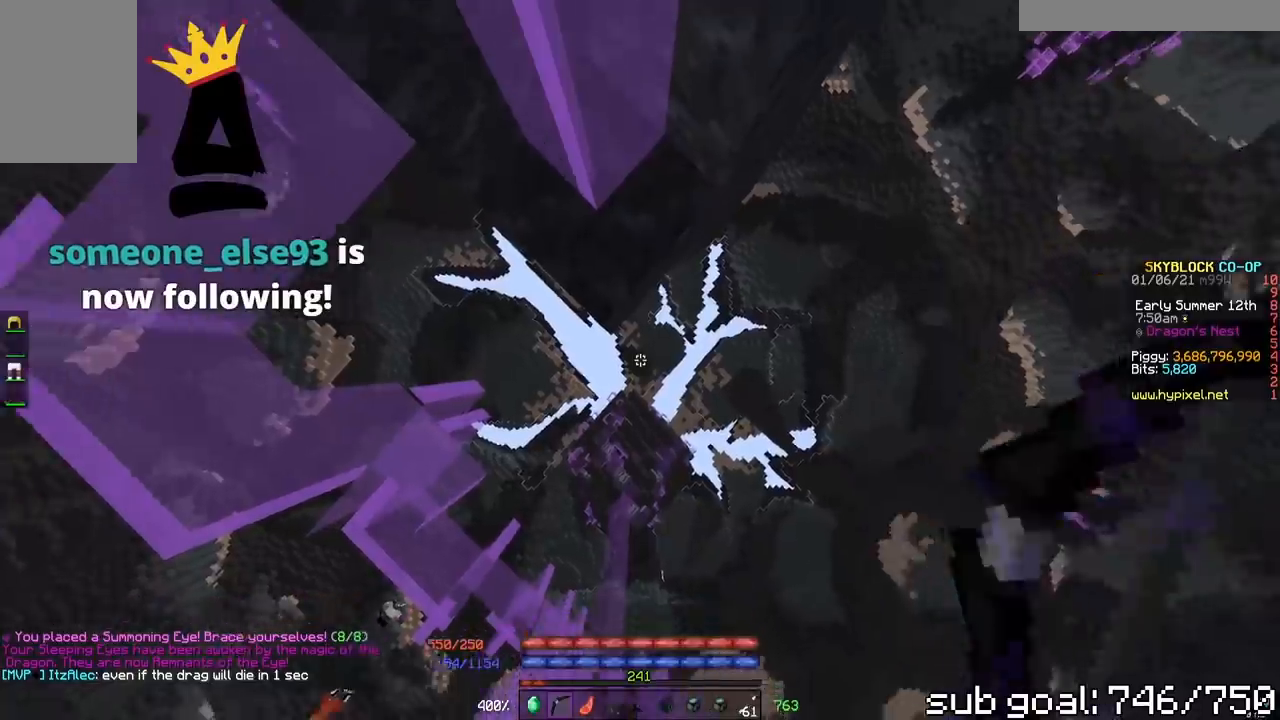
Gameplay with keyboard and mouse; each line is a JSON object with the keys and mouse buttons held at the frame after it. "events" lists presses ("down") and releases ("up") of "a", "d", "s", "space", "w", "mouse_left" and "mouse_right" between this image and that frame as [ms after this image, input, new state], when the widget could be followed in between. "mouse_left", "mouse_right" = the "left", "right" buttons of the "mouse" list. No other keys are recorded. Fast repeated clicks can show as one long hold. Mouse movement is not recorded.
{"keys": [], "mouse": ["right"], "events": []}
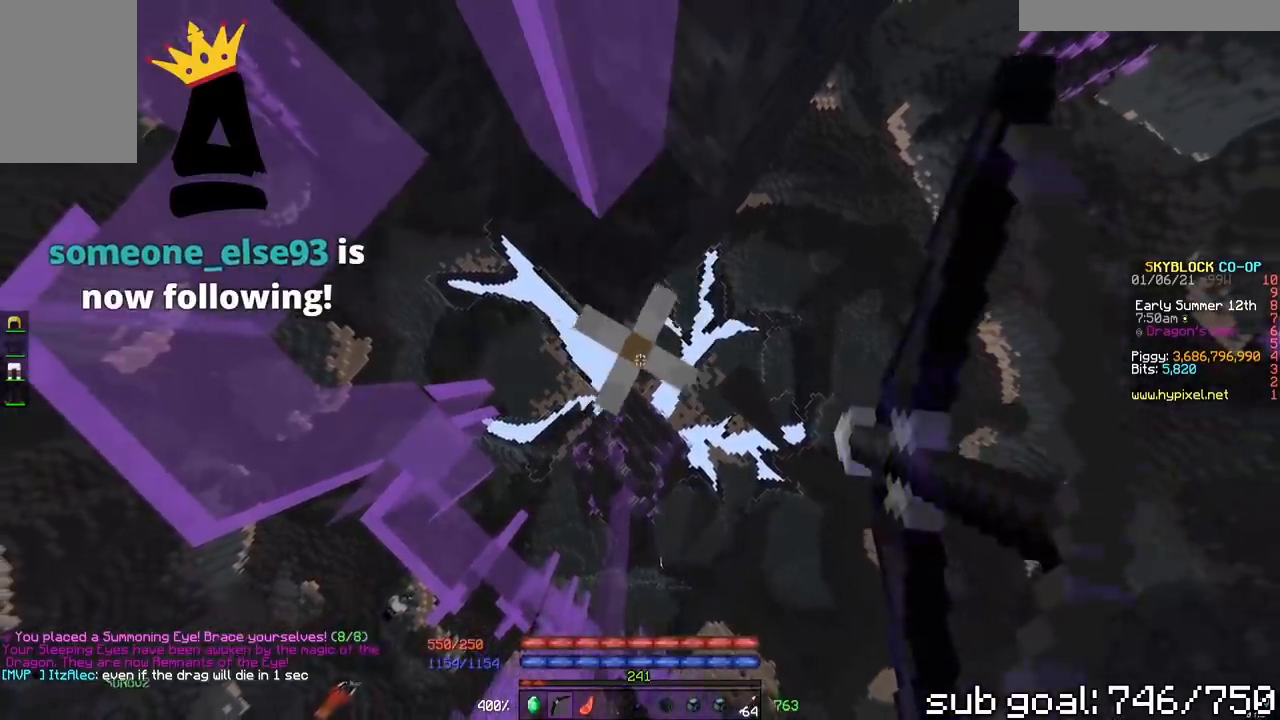
{"keys": [], "mouse": ["right"], "events": []}
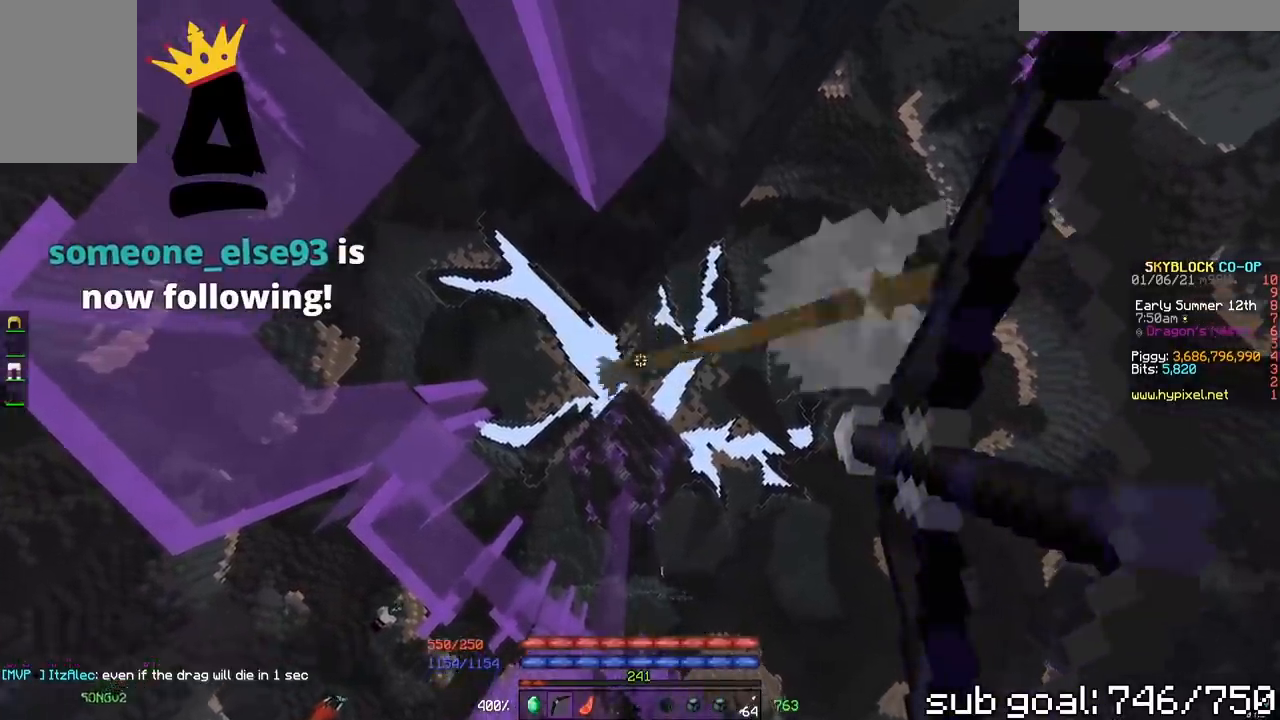
{"keys": [], "mouse": ["right"], "events": []}
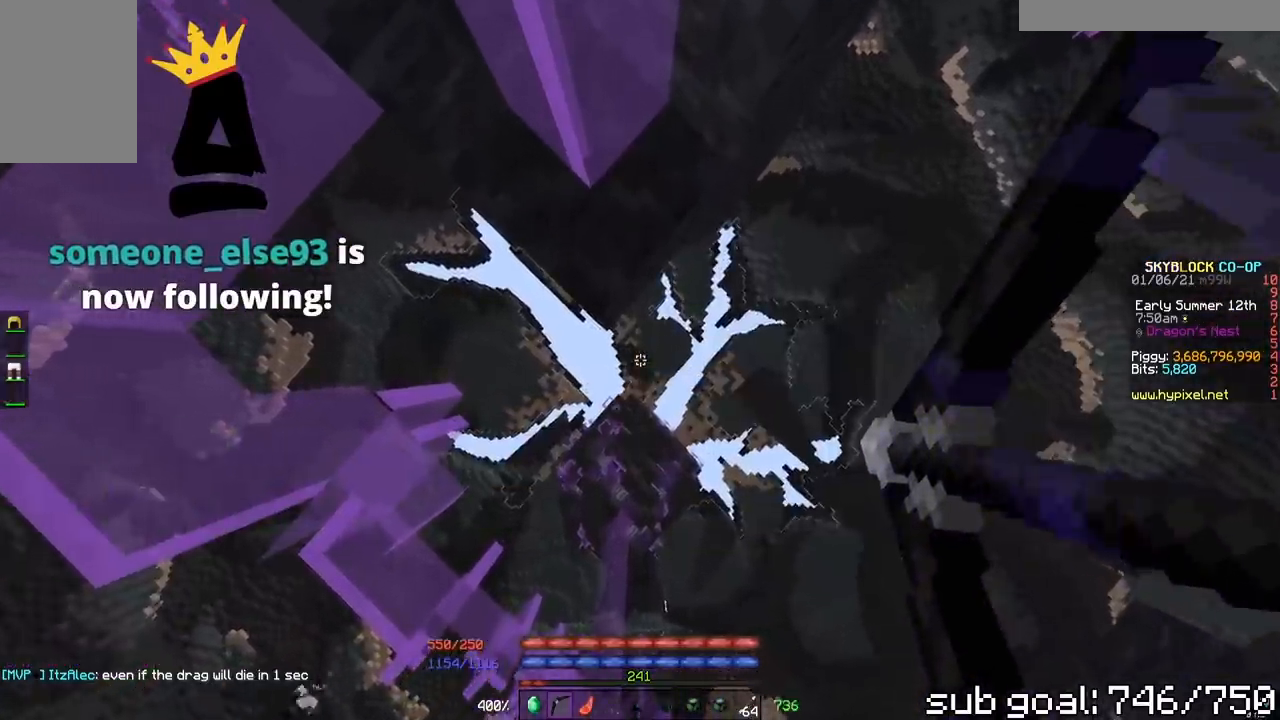
{"keys": [], "mouse": ["right"], "events": []}
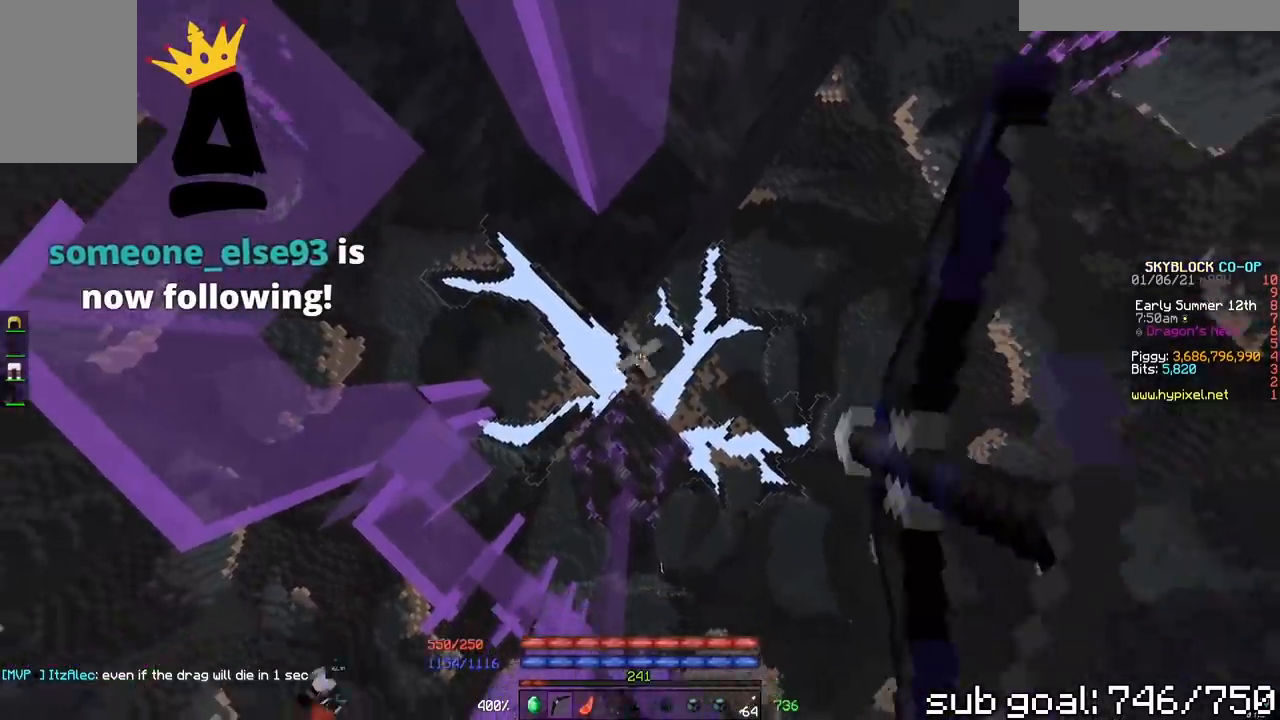
{"keys": [], "mouse": ["right"], "events": []}
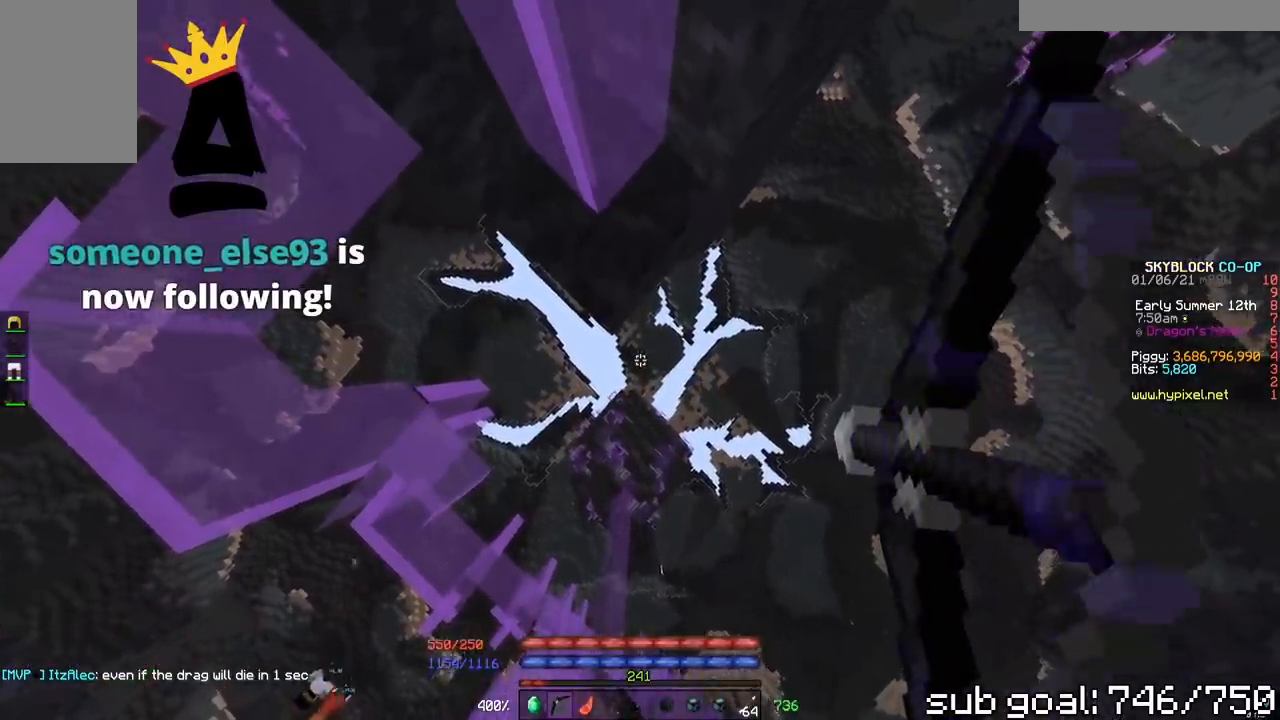
{"keys": [], "mouse": ["right"], "events": []}
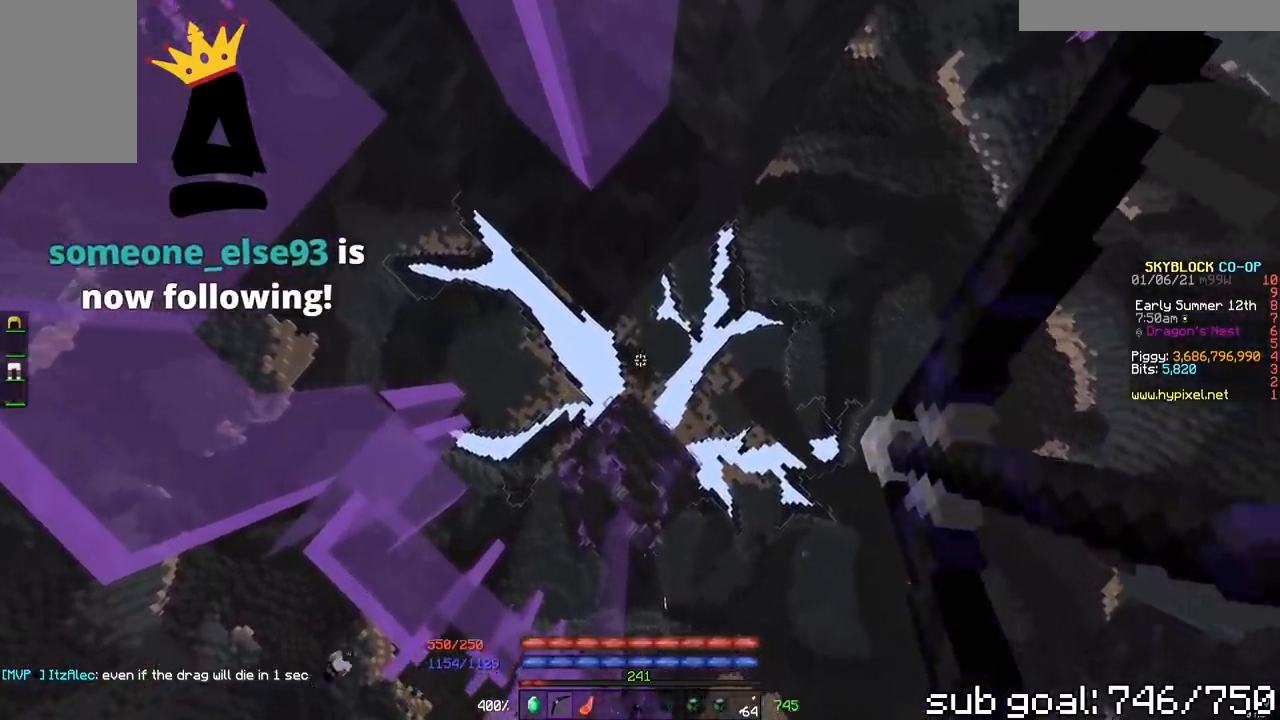
{"keys": [], "mouse": ["right"], "events": []}
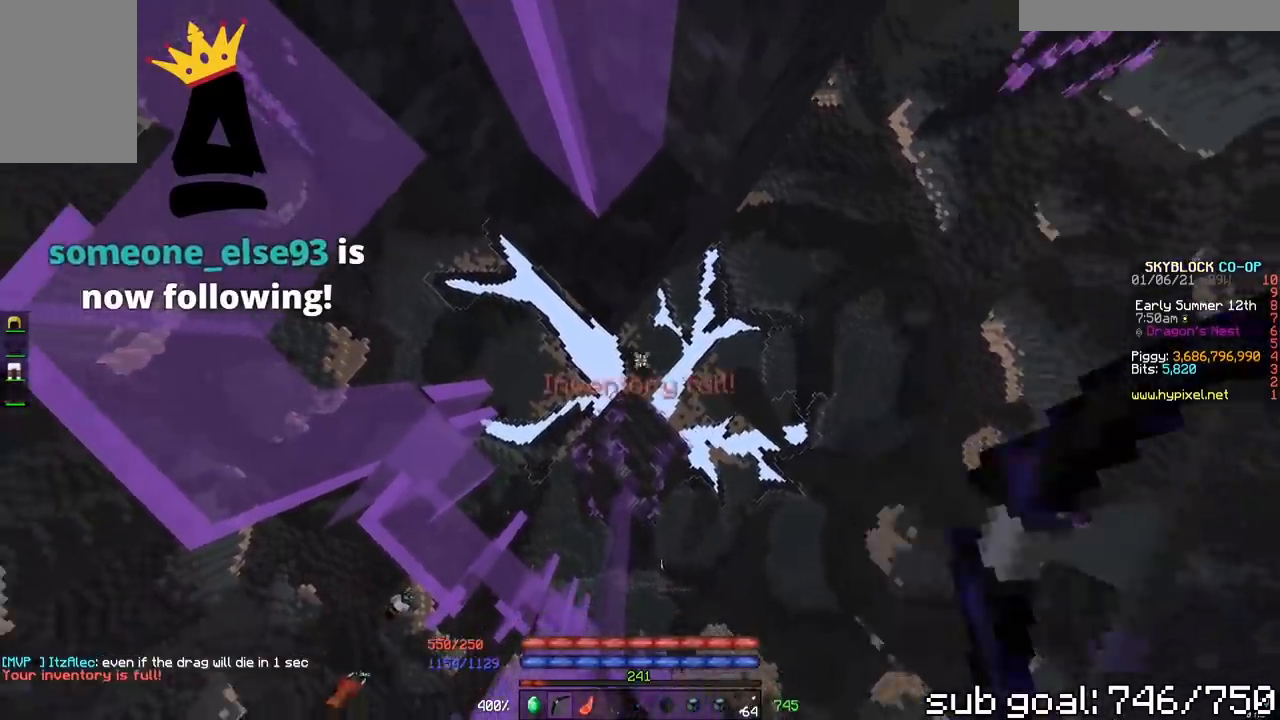
{"keys": [], "mouse": ["right"], "events": []}
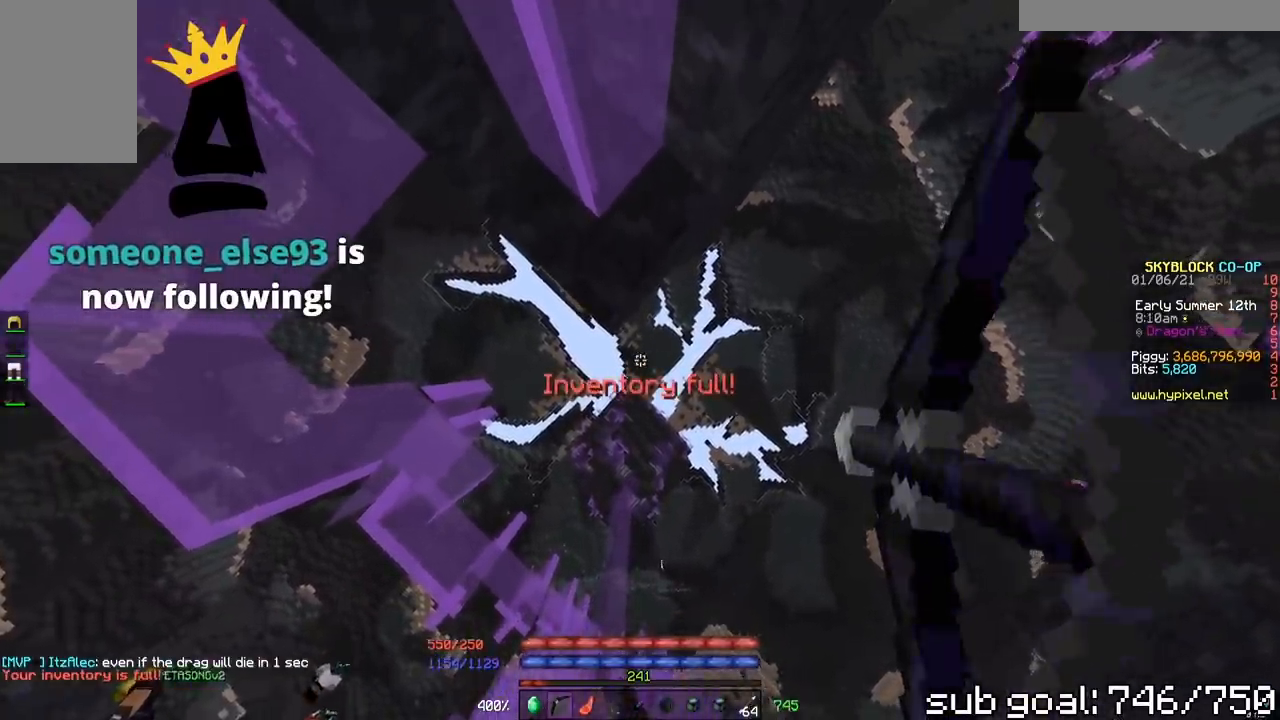
{"keys": [], "mouse": ["right"], "events": []}
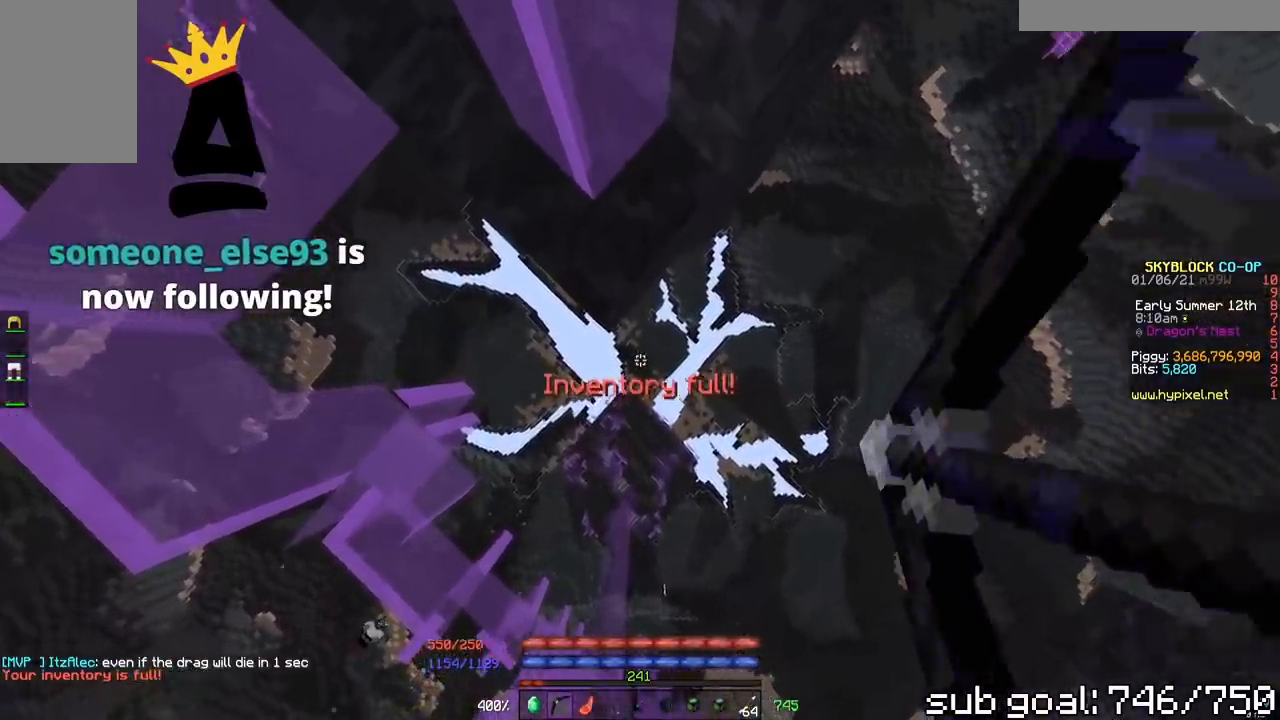
{"keys": [], "mouse": ["right"], "events": []}